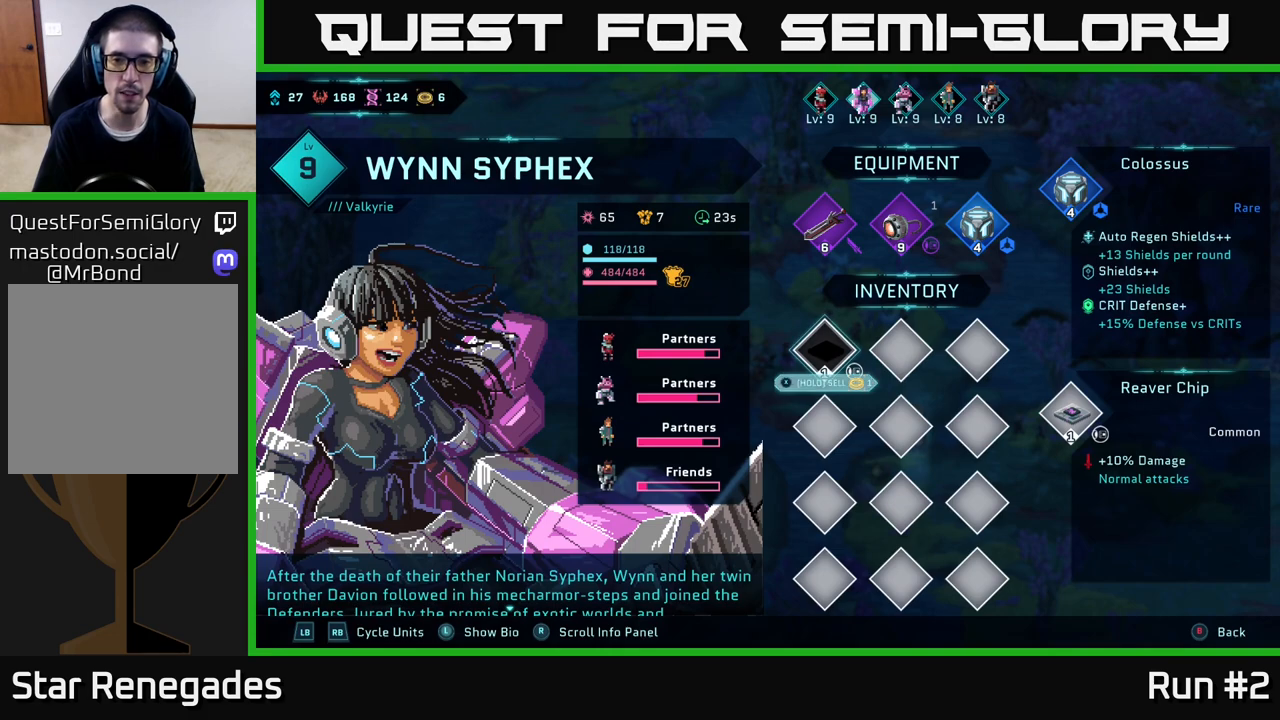
Gameplay with a controller (Xbox layout); each line is a JSON object with the inputs held at the frame after it. "events" lists button and stick changes between this image and that frame as [ms after this image, input, new state], when the widget could be followed in between.
{"buttons": [], "left_stick": "center", "right_stick": "center", "events": [[433, "X", "up"]]}
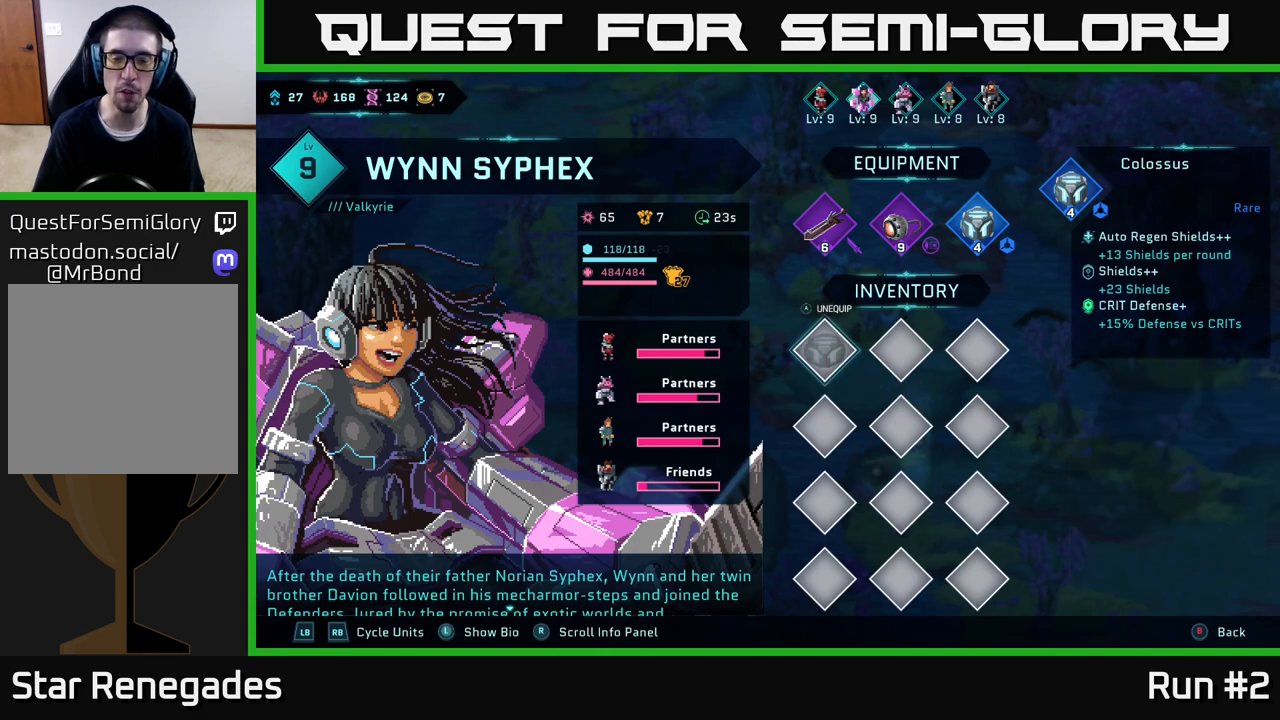
{"buttons": [], "left_stick": "center", "right_stick": "center", "events": []}
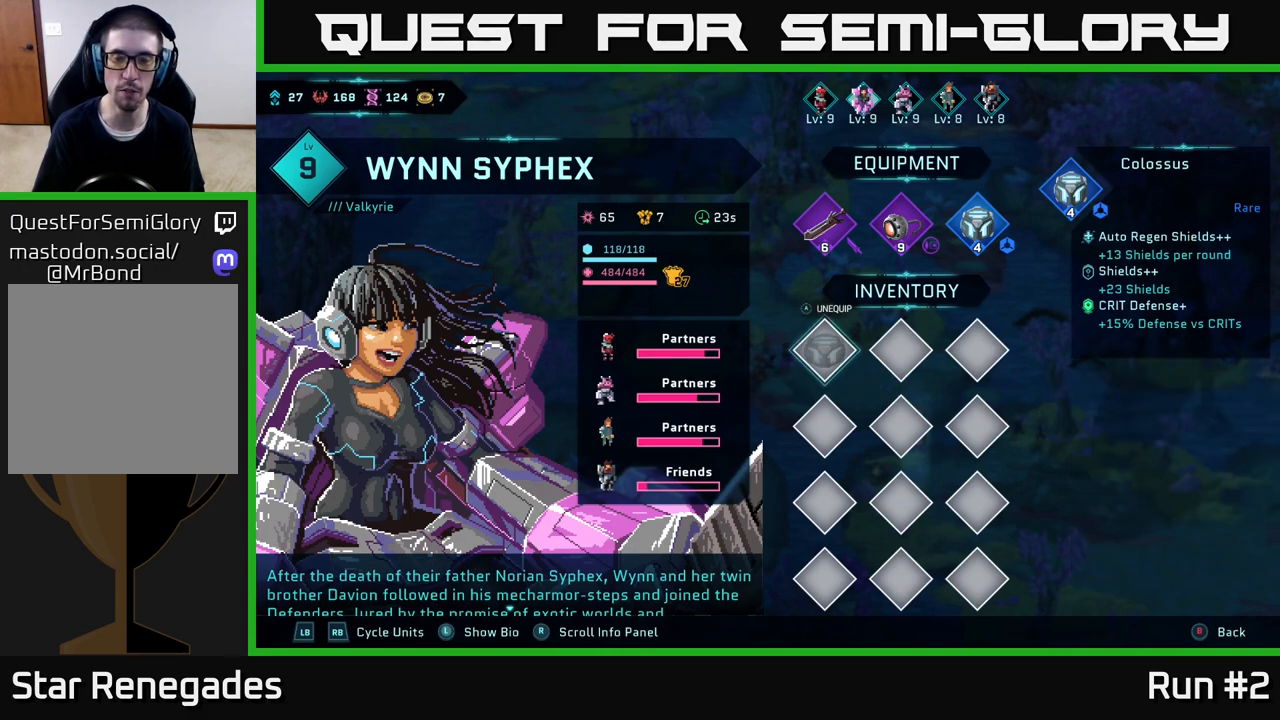
{"buttons": ["DPAD_LEFT"], "left_stick": "center", "right_stick": "center", "events": [[100, "DPAD_RIGHT", "down"], [250, "DPAD_RIGHT", "up"], [433, "DPAD_LEFT", "down"]]}
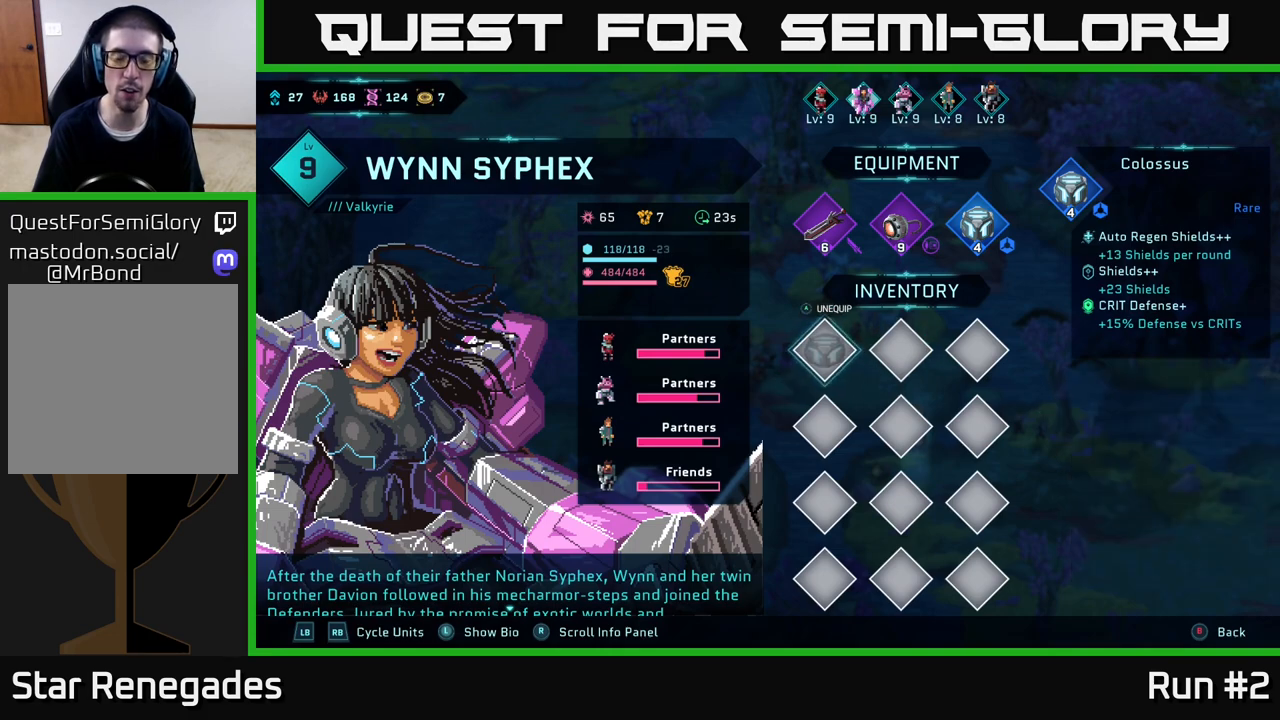
{"buttons": [], "left_stick": "center", "right_stick": "center", "events": [[67, "DPAD_LEFT", "up"]]}
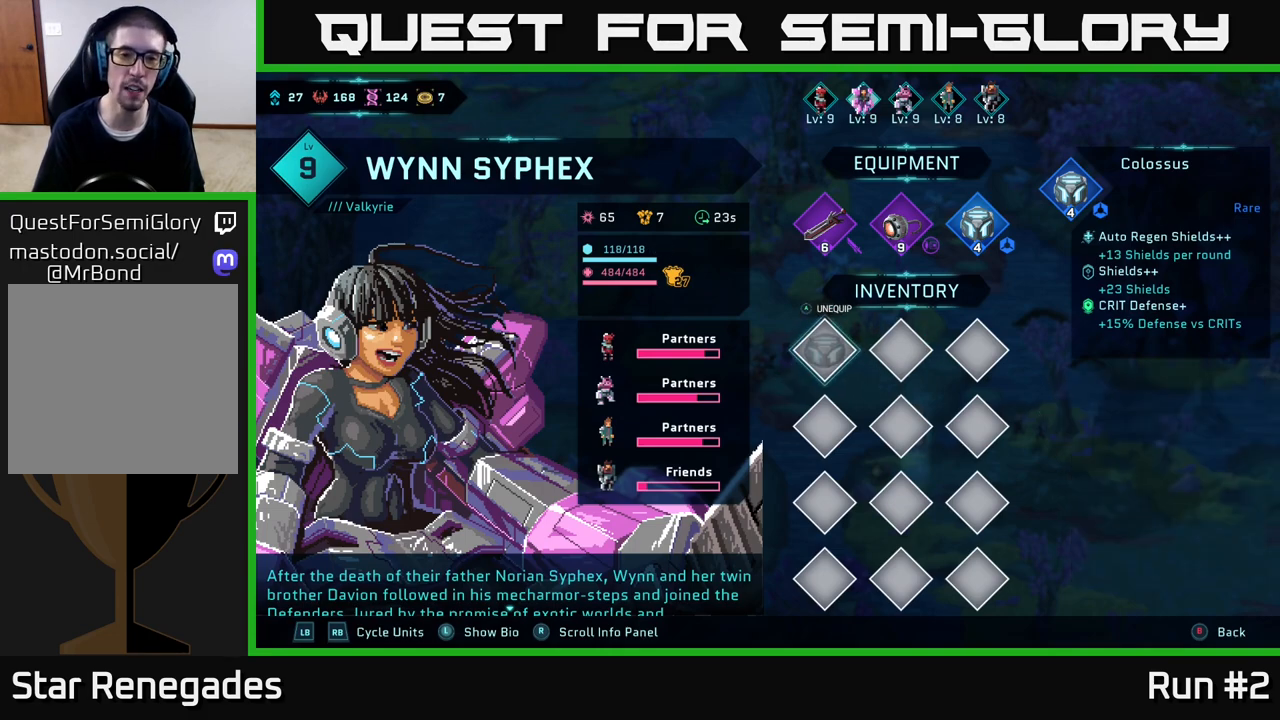
{"buttons": ["DPAD_RIGHT"], "left_stick": "center", "right_stick": "center", "events": [[500, "DPAD_RIGHT", "down"]]}
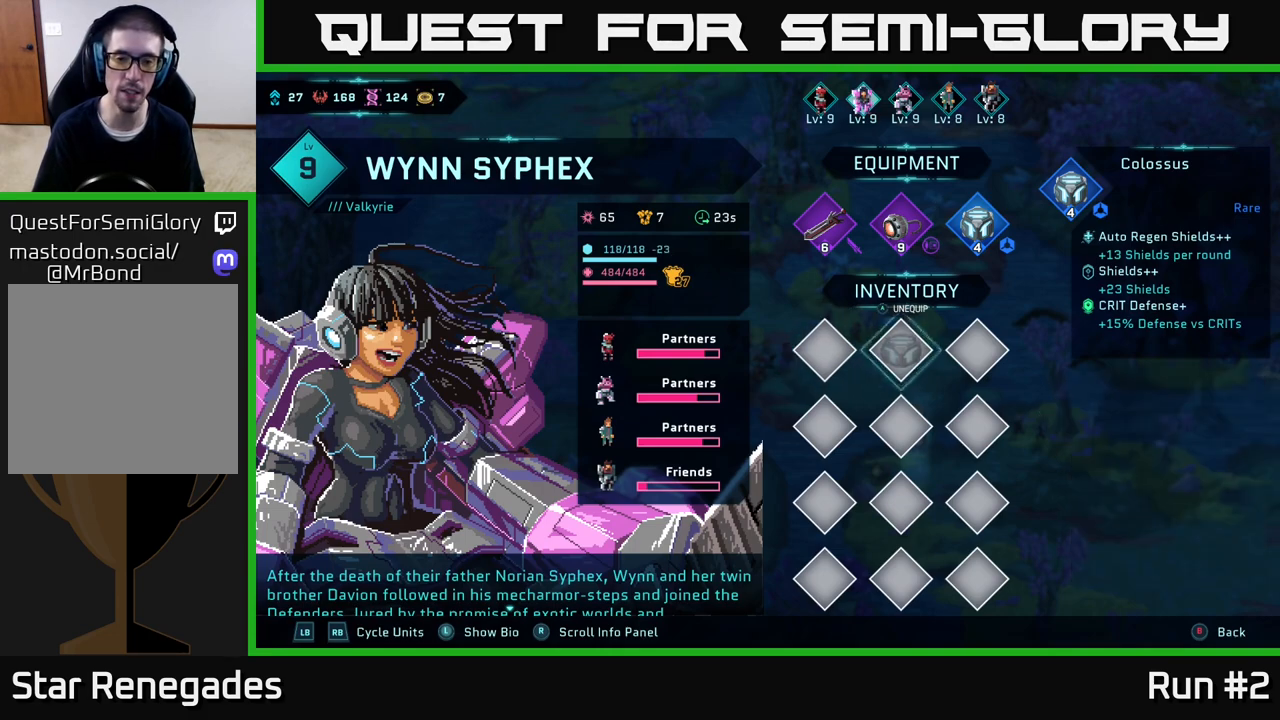
{"buttons": [], "left_stick": "center", "right_stick": "center", "events": [[117, "DPAD_RIGHT", "up"], [283, "DPAD_LEFT", "down"], [417, "DPAD_LEFT", "up"]]}
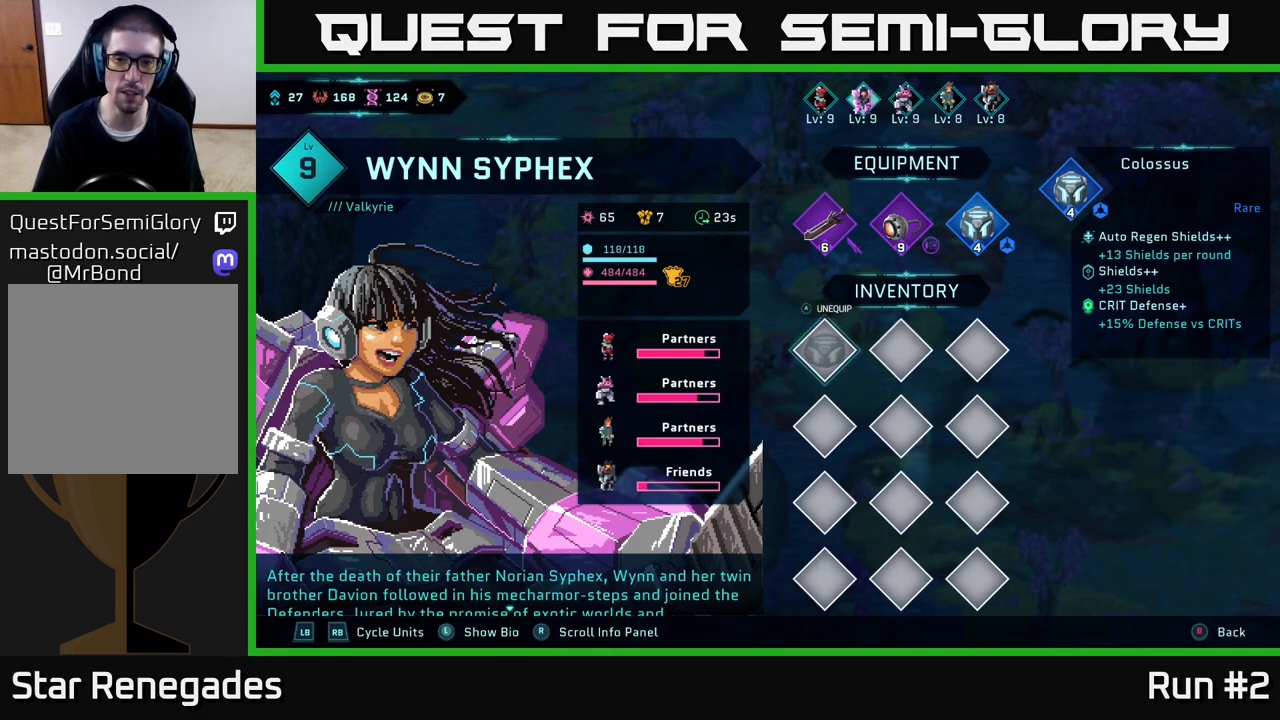
{"buttons": [], "left_stick": "center", "right_stick": "center", "events": []}
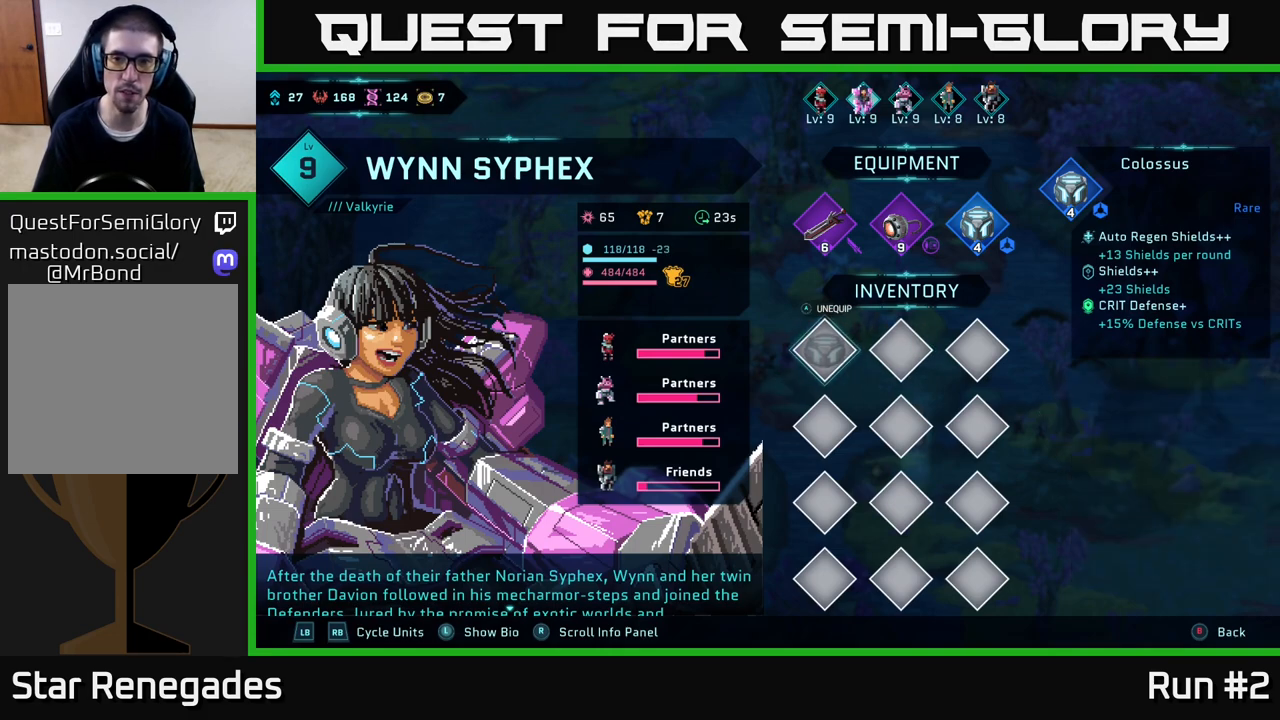
{"buttons": [], "left_stick": "center", "right_stick": "center", "events": [[200, "DPAD_RIGHT", "down"], [350, "DPAD_RIGHT", "up"]]}
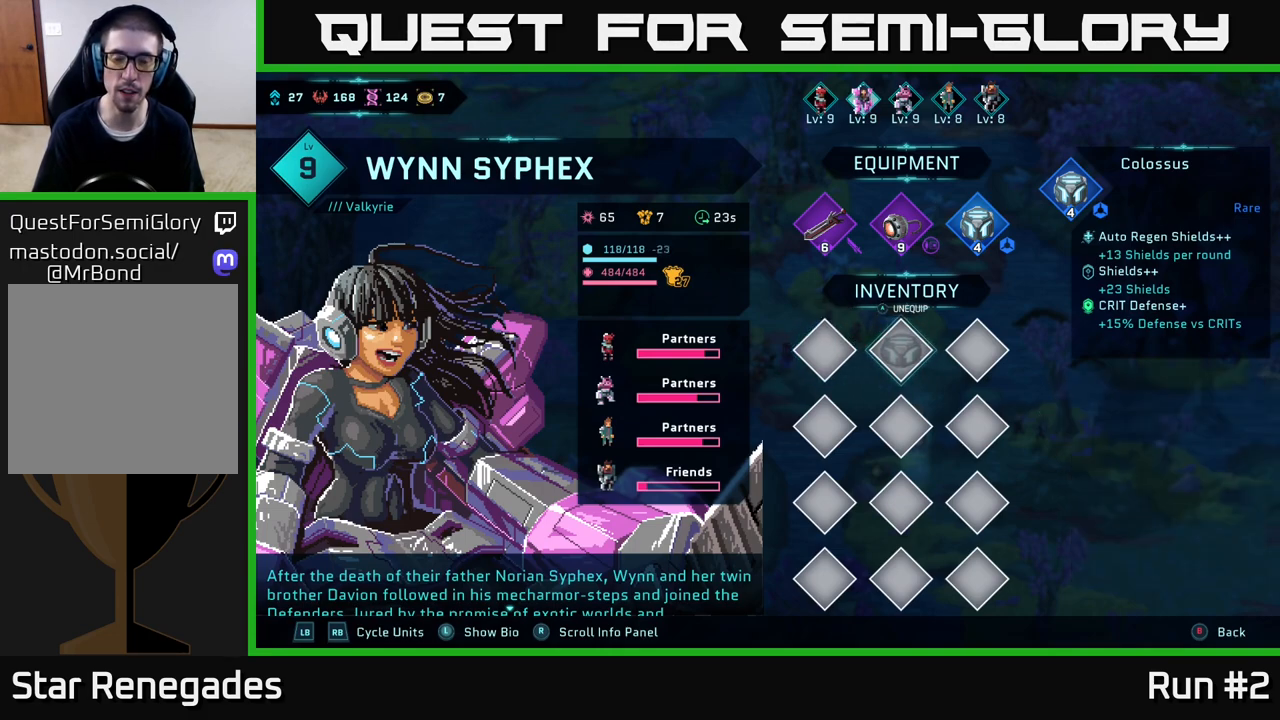
{"buttons": [], "left_stick": "center", "right_stick": "center", "events": [[83, "DPAD_UP", "down"], [200, "DPAD_UP", "up"]]}
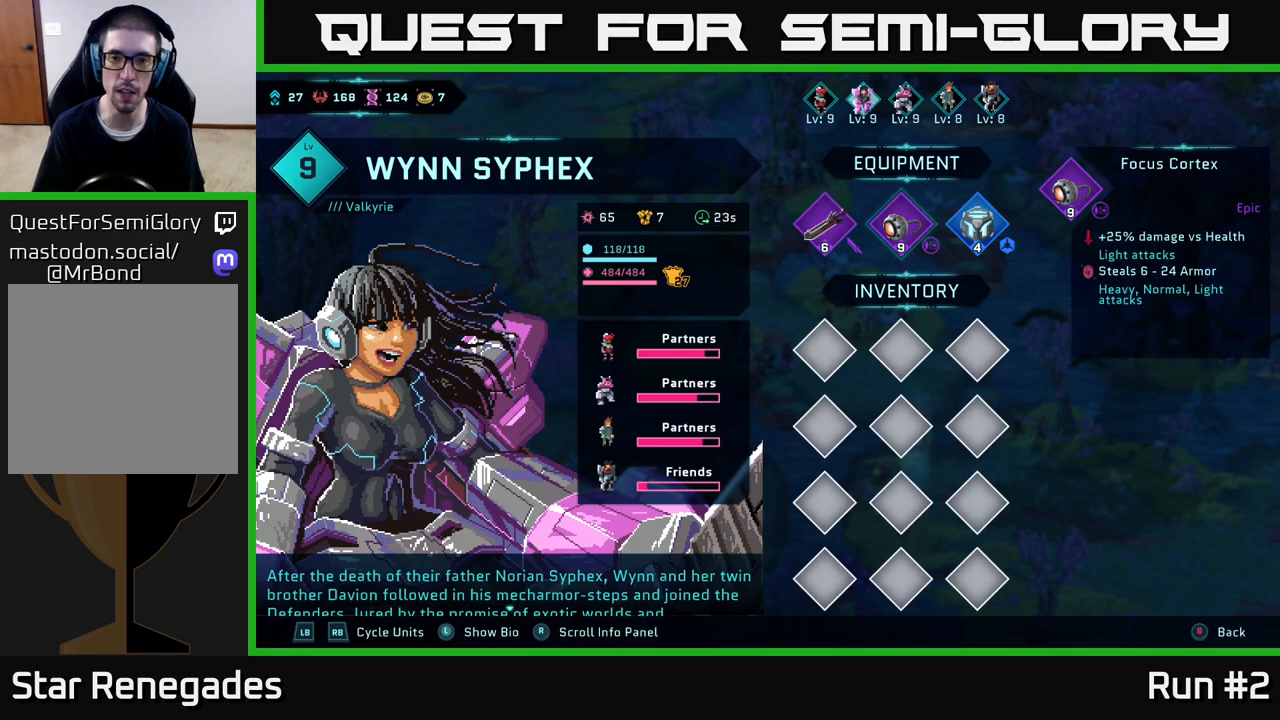
{"buttons": [], "left_stick": "center", "right_stick": "center", "events": [[283, "R1", "down"], [383, "R1", "up"]]}
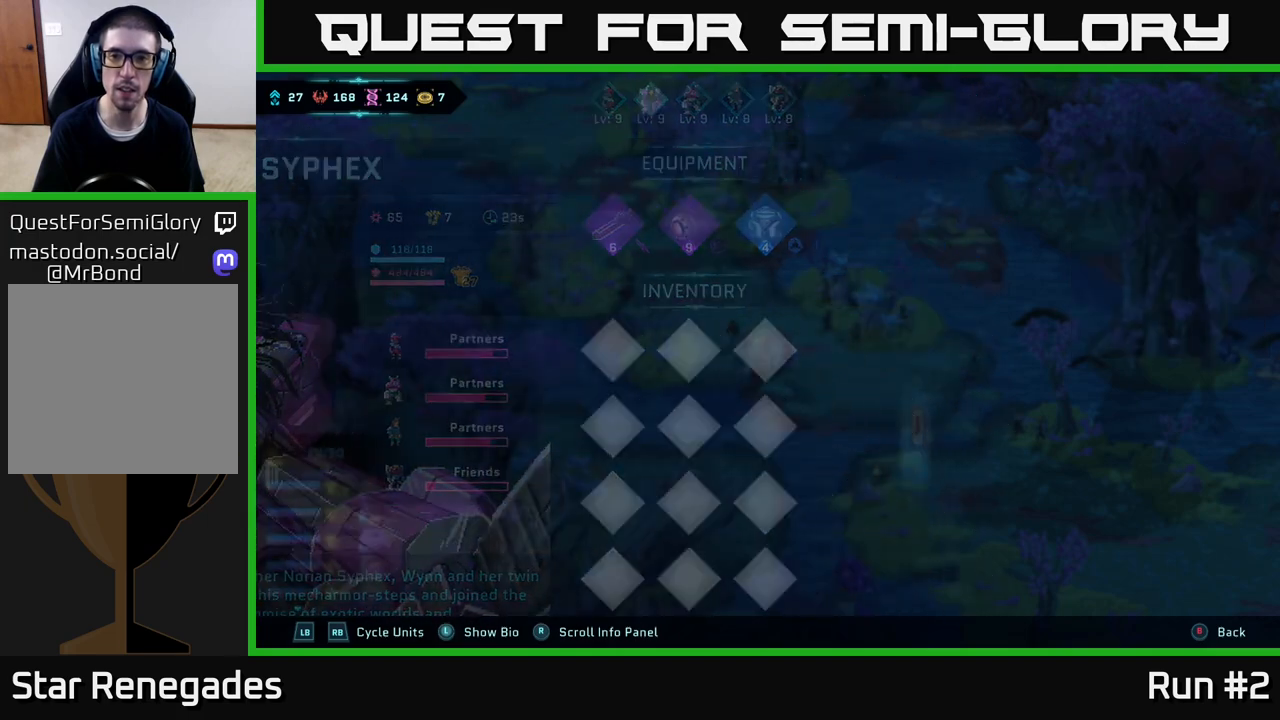
{"buttons": [], "left_stick": "center", "right_stick": "center", "events": []}
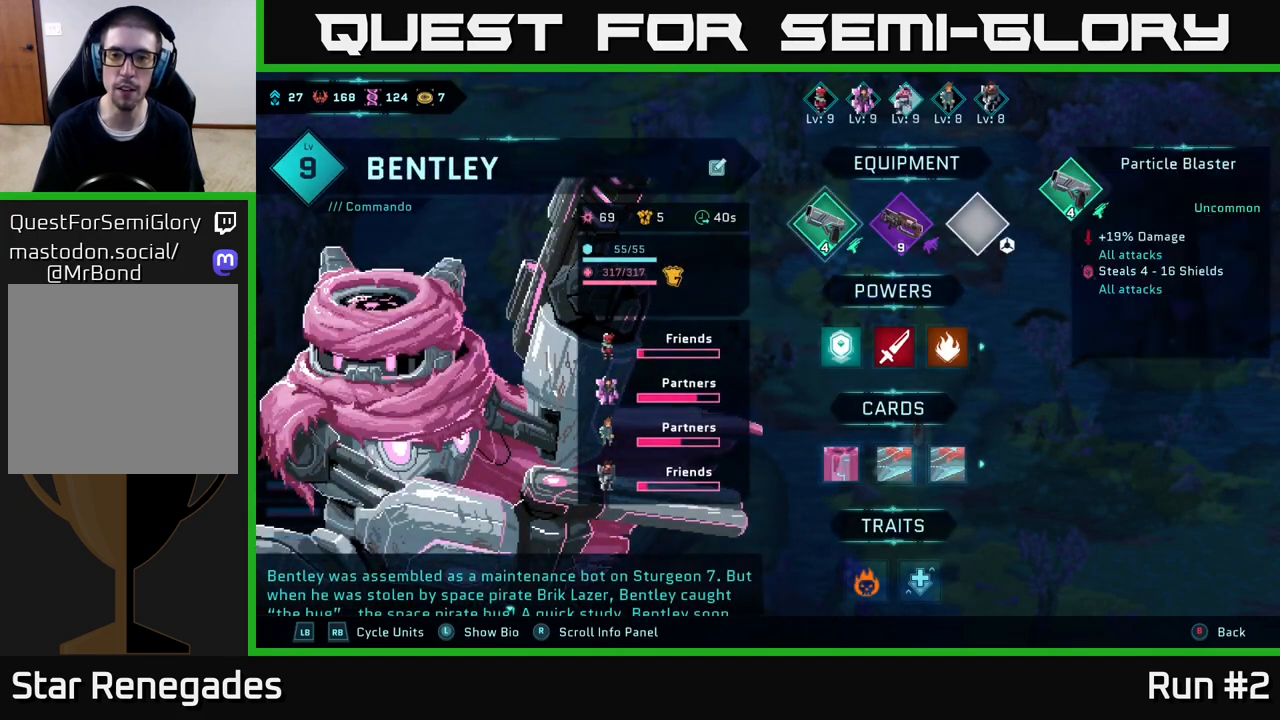
{"buttons": [], "left_stick": "center", "right_stick": "center", "events": []}
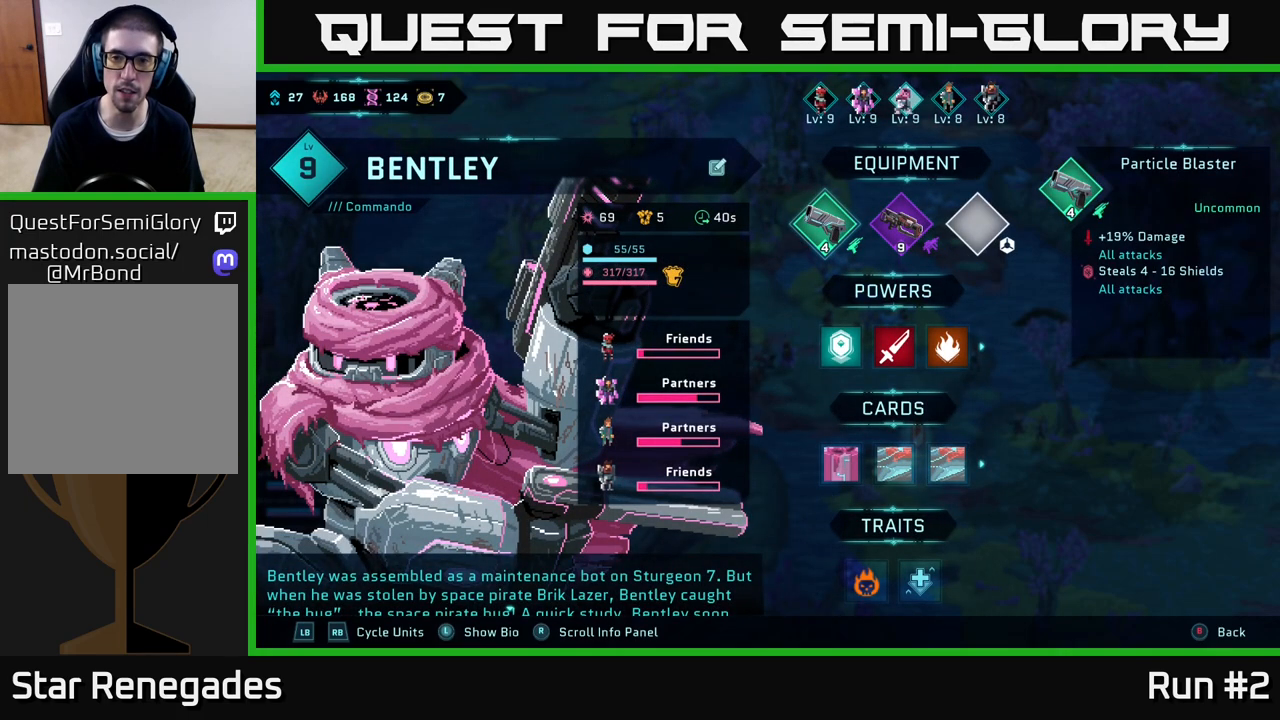
{"buttons": [], "left_stick": "center", "right_stick": "center", "events": [[133, "DPAD_RIGHT", "down"], [267, "DPAD_RIGHT", "up"], [350, "DPAD_RIGHT", "down"], [483, "DPAD_RIGHT", "up"]]}
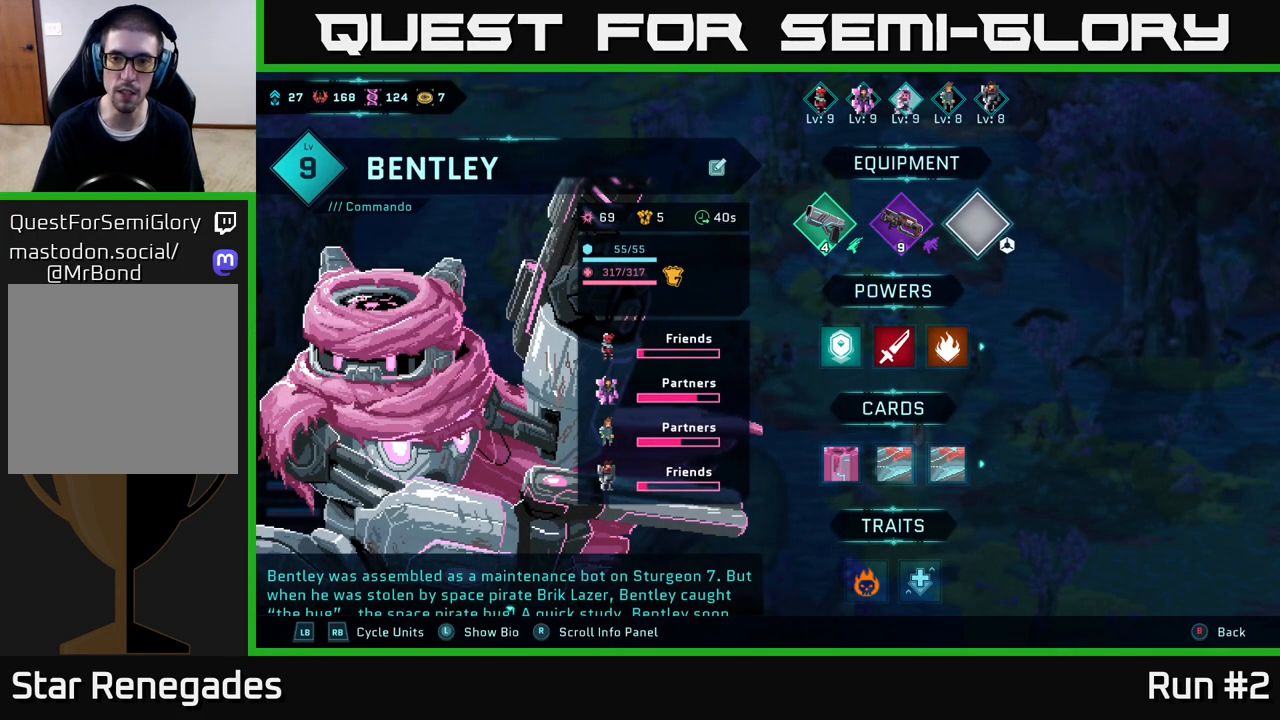
{"buttons": [], "left_stick": "center", "right_stick": "center", "events": []}
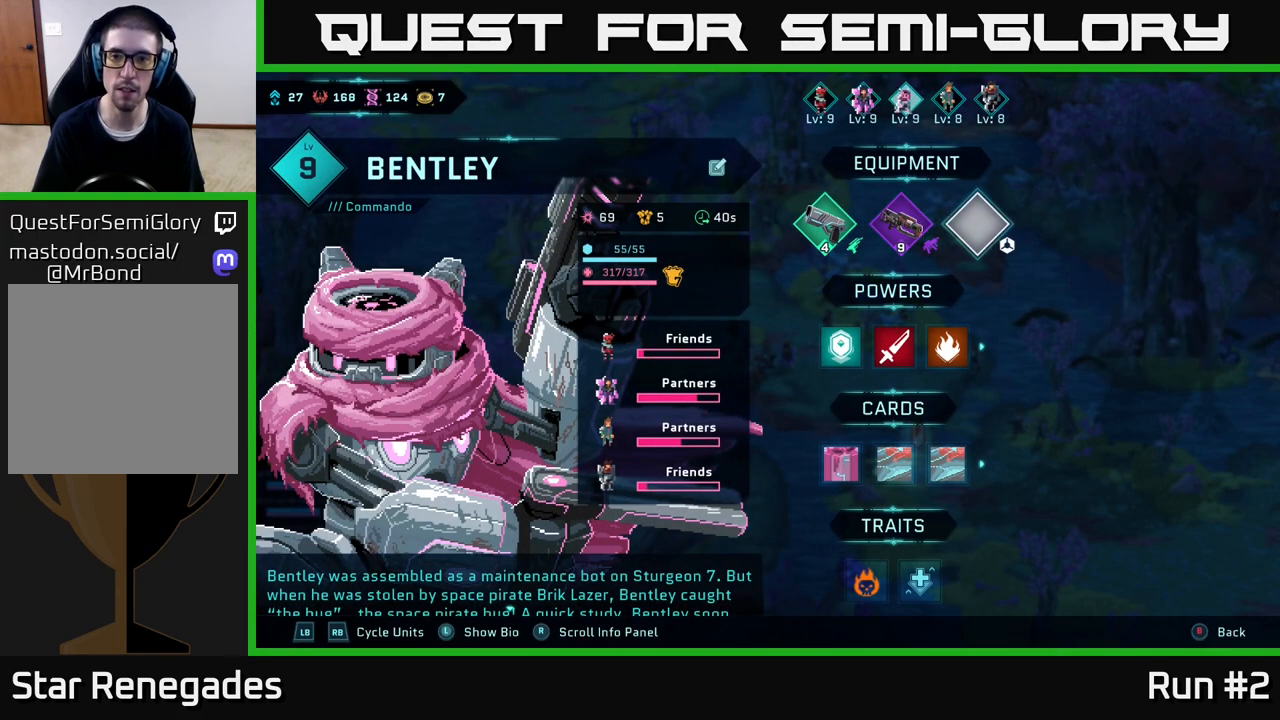
{"buttons": [], "left_stick": "center", "right_stick": "center", "events": [[33, "R1", "down"], [167, "R1", "up"]]}
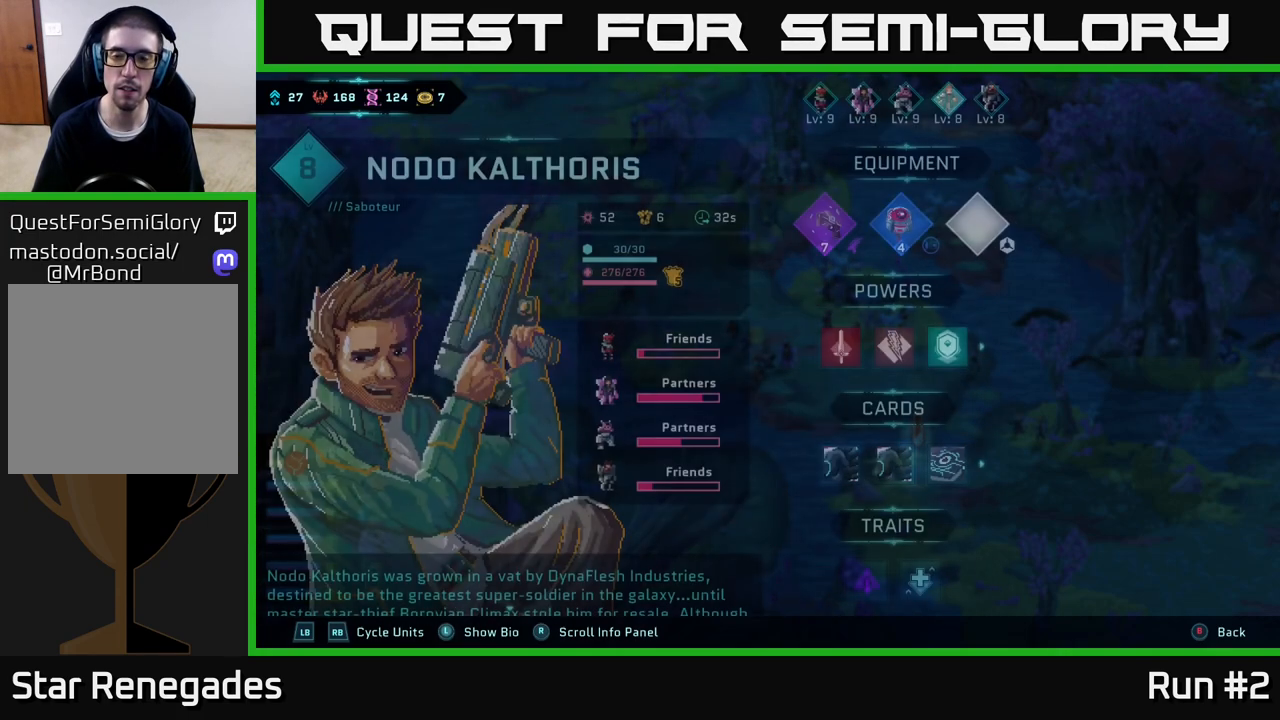
{"buttons": [], "left_stick": "center", "right_stick": "center", "events": []}
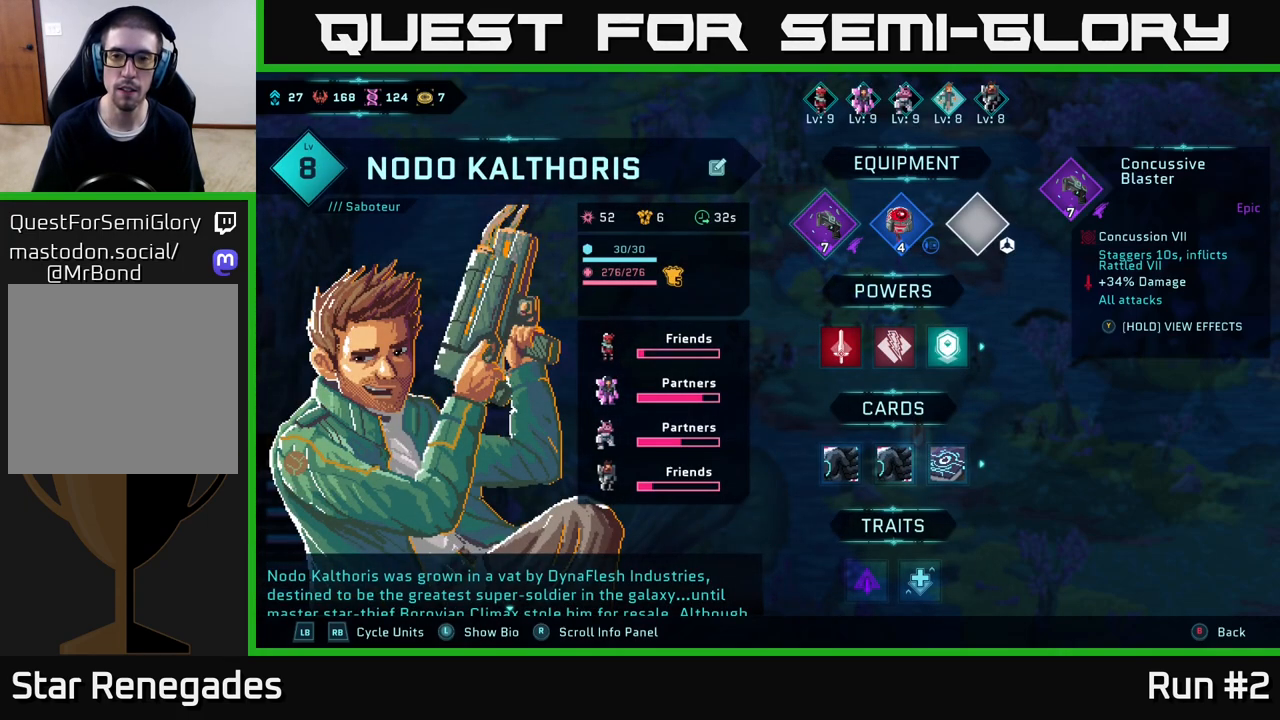
{"buttons": [], "left_stick": "center", "right_stick": "center", "events": [[50, "DPAD_RIGHT", "down"], [167, "DPAD_RIGHT", "up"], [383, "R1", "down"], [500, "R1", "up"]]}
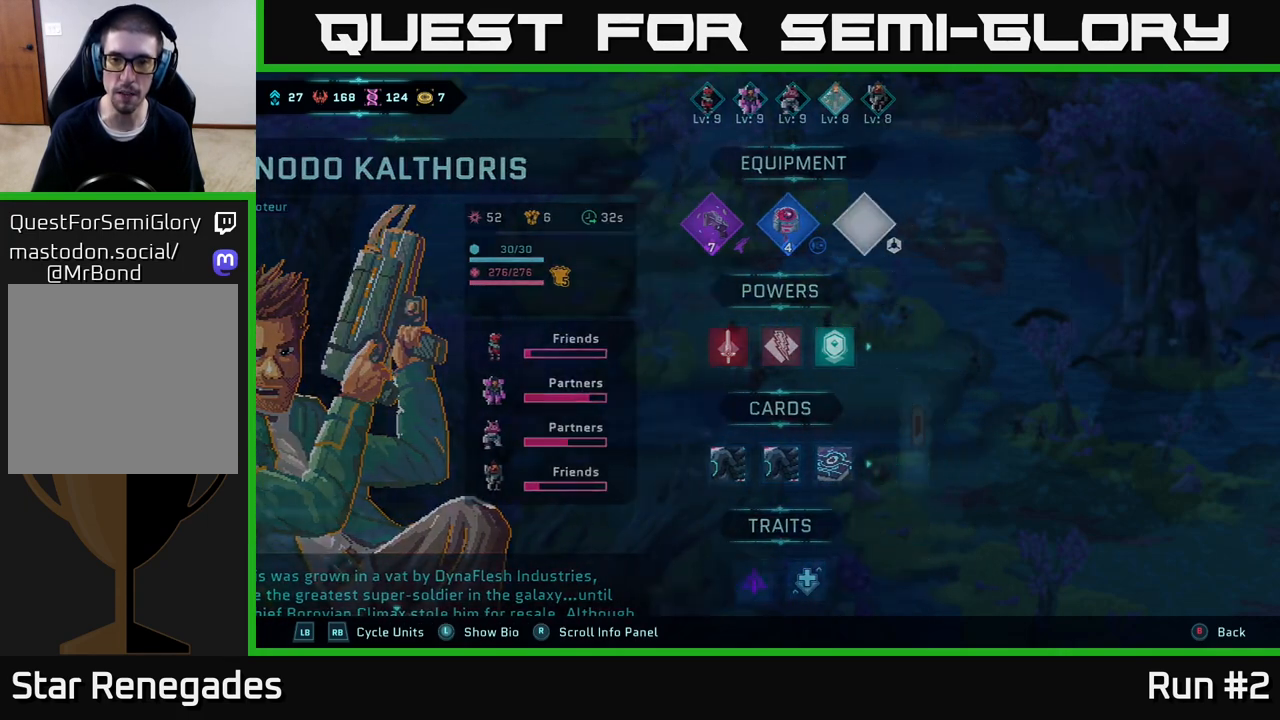
{"buttons": [], "left_stick": "center", "right_stick": "center", "events": []}
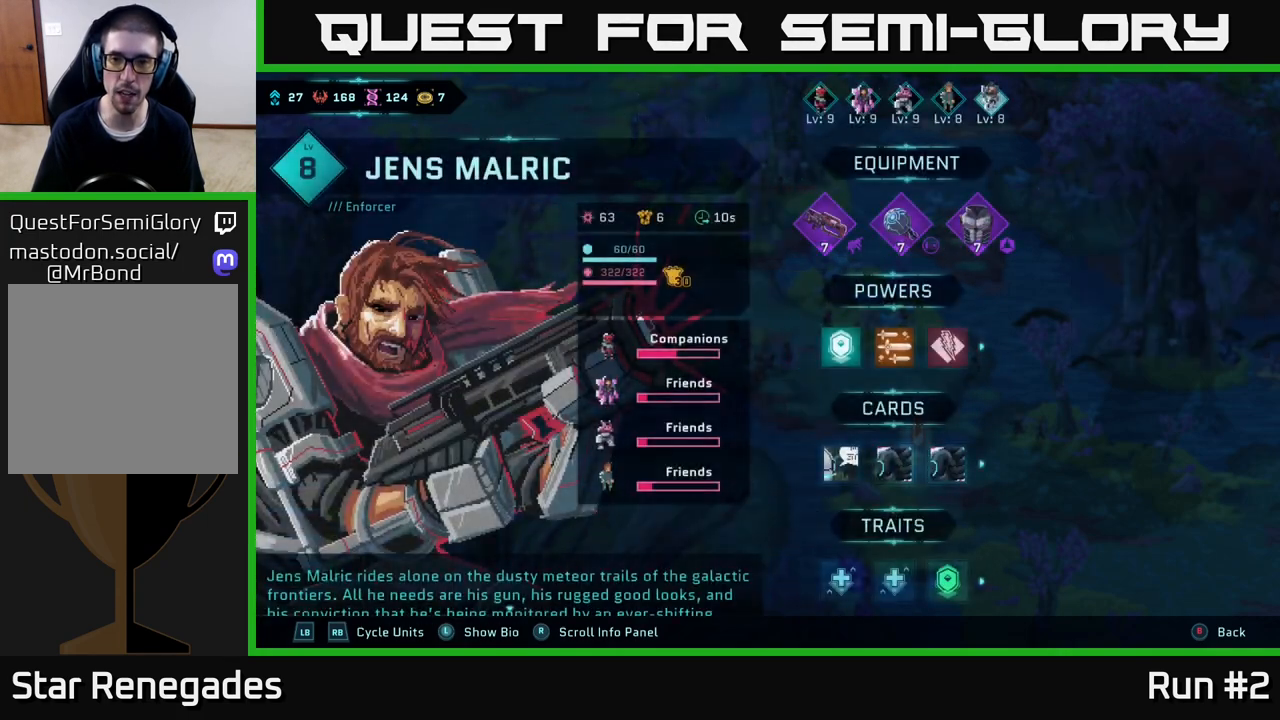
{"buttons": ["R1"], "left_stick": "center", "right_stick": "center", "events": [[150, "DPAD_RIGHT", "down"], [267, "DPAD_RIGHT", "up"], [400, "R1", "down"]]}
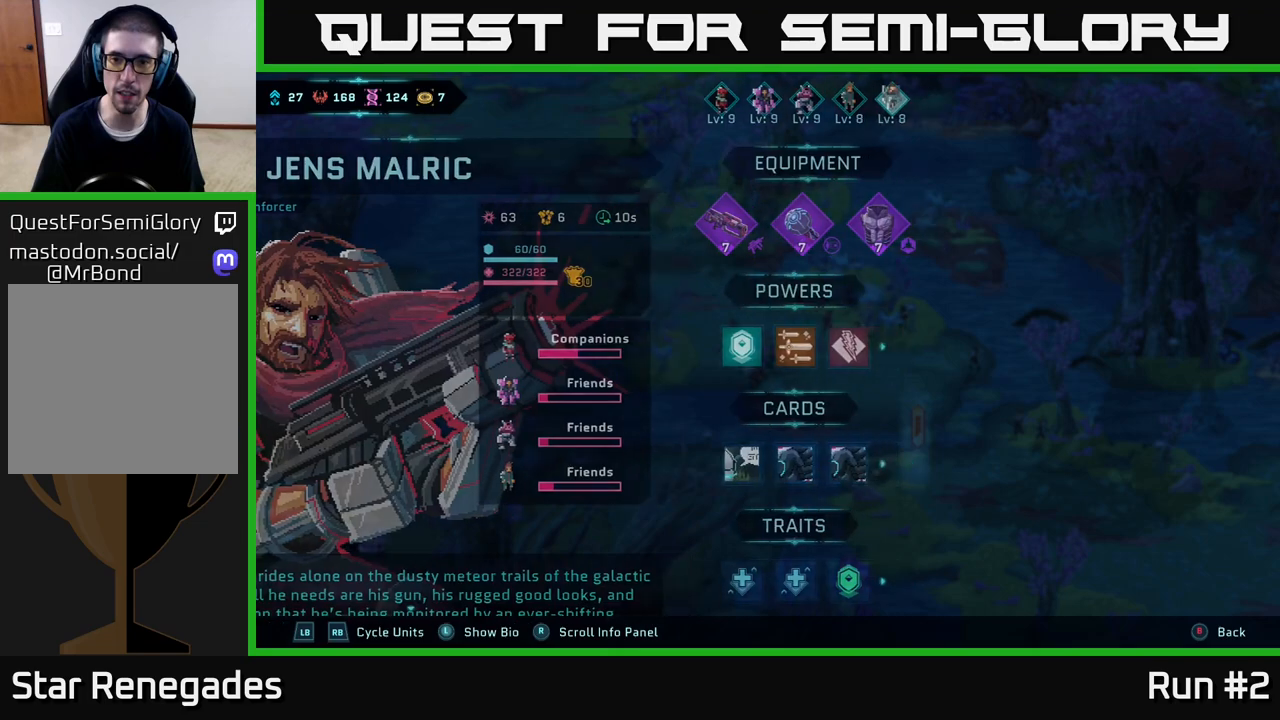
{"buttons": [], "left_stick": "center", "right_stick": "center", "events": [[17, "R1", "up"]]}
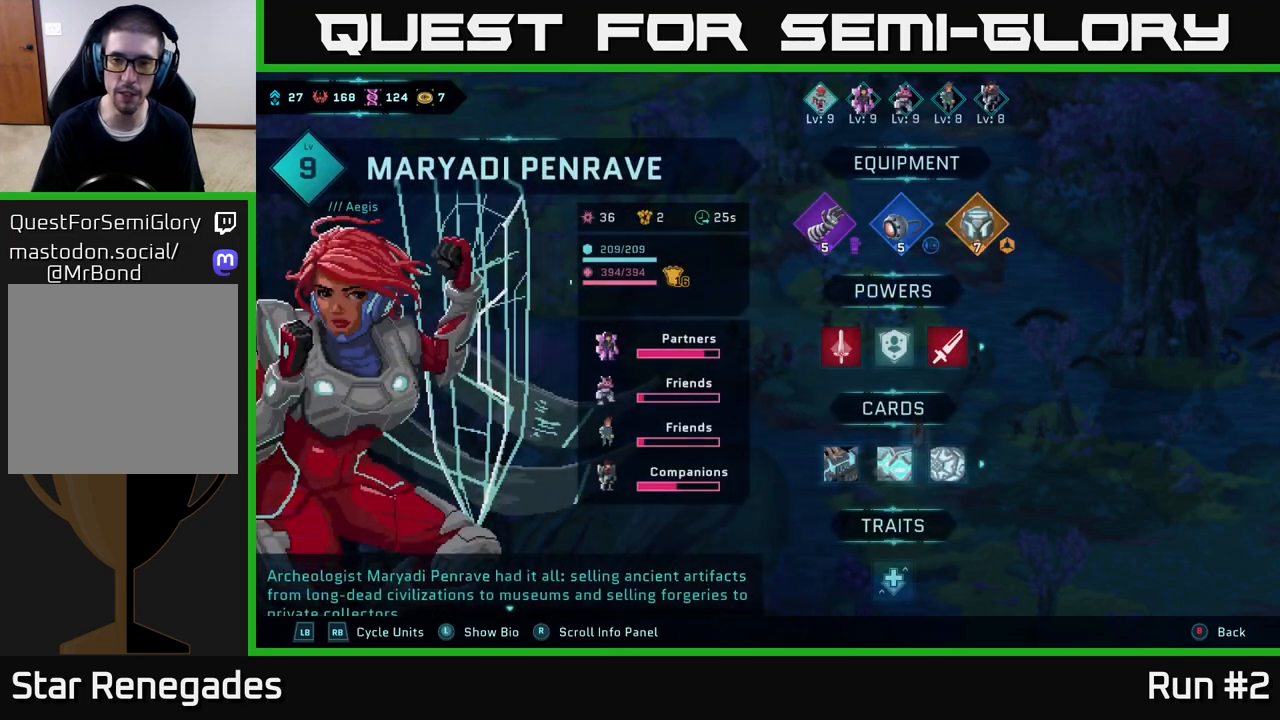
{"buttons": ["DPAD_RIGHT"], "left_stick": "center", "right_stick": "center", "events": [[450, "DPAD_RIGHT", "down"]]}
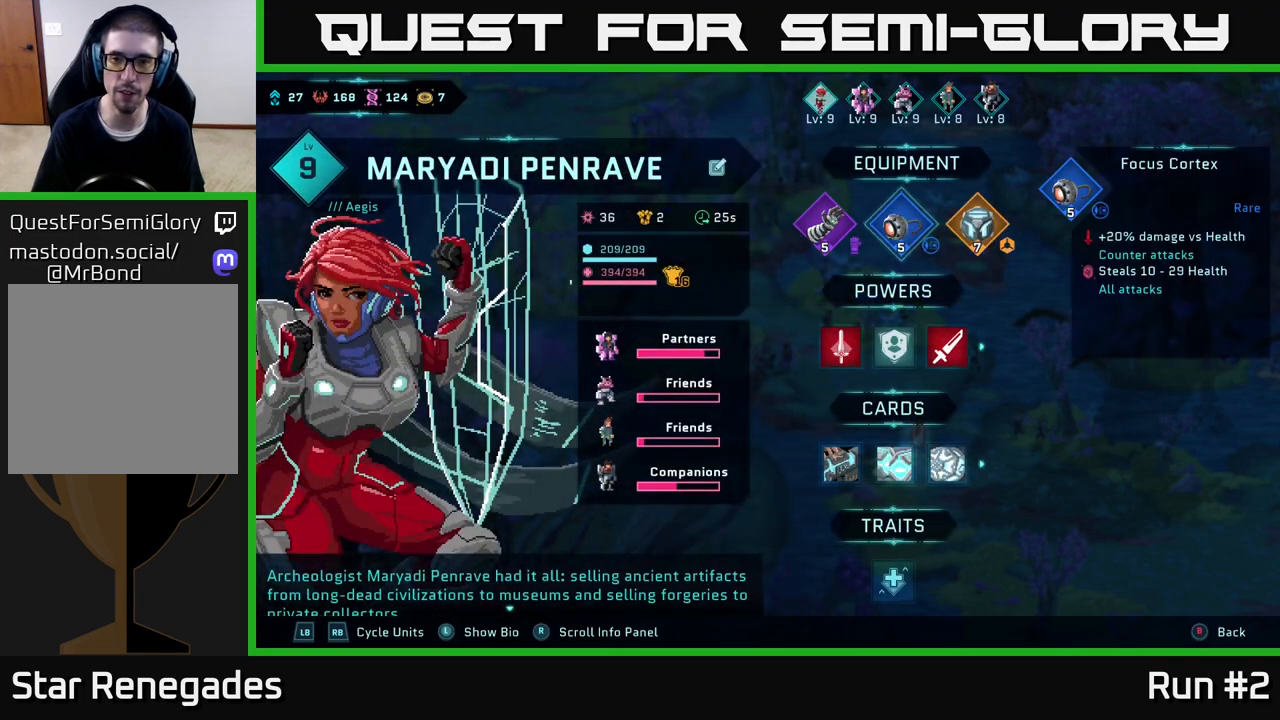
{"buttons": [], "left_stick": "center", "right_stick": "center", "events": [[17, "DPAD_RIGHT", "up"], [150, "DPAD_RIGHT", "down"], [250, "DPAD_RIGHT", "up"], [317, "R1", "down"], [467, "R1", "up"]]}
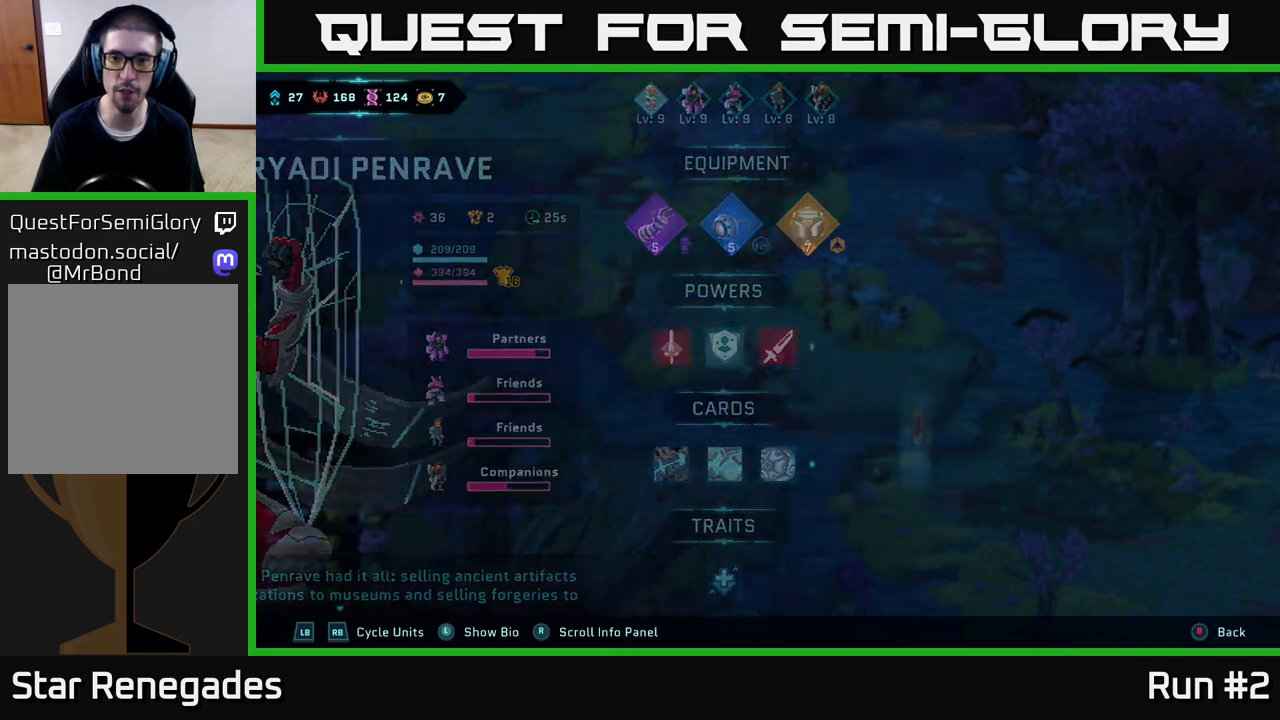
{"buttons": [], "left_stick": "center", "right_stick": "center", "events": []}
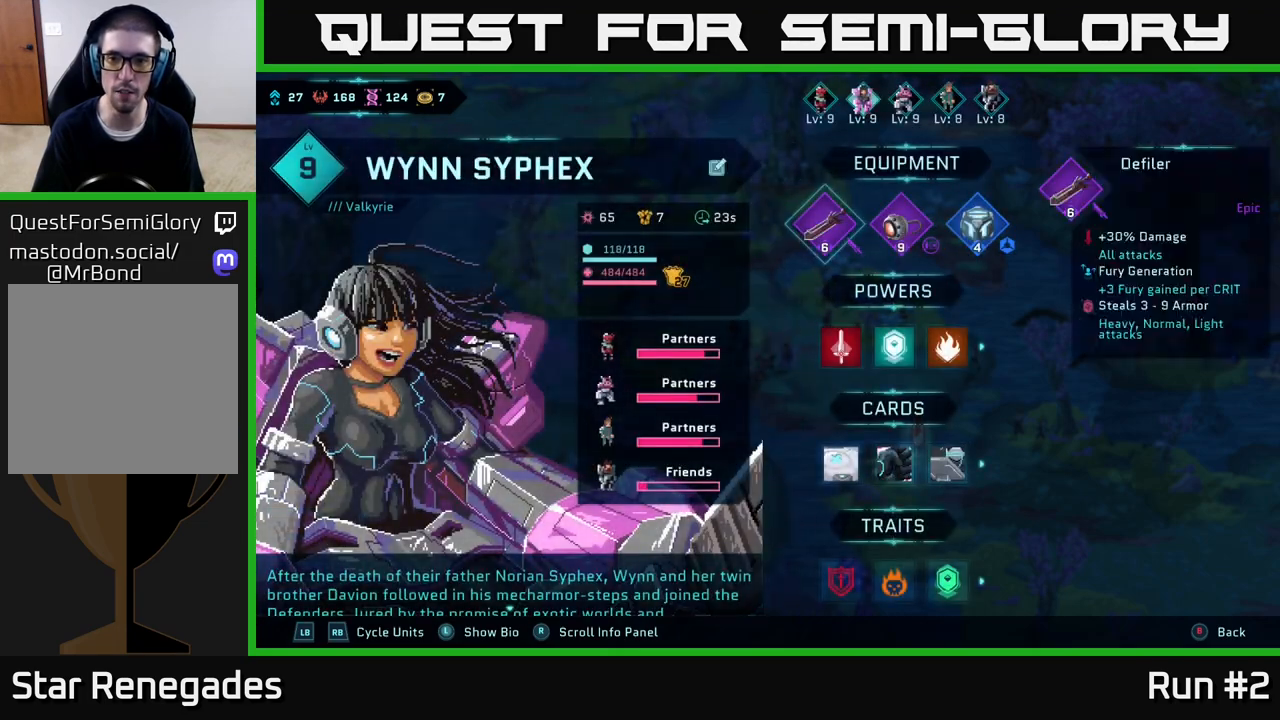
{"buttons": [], "left_stick": "center", "right_stick": "center", "events": [[83, "DPAD_RIGHT", "down"], [183, "DPAD_RIGHT", "up"], [333, "DPAD_RIGHT", "down"], [433, "DPAD_RIGHT", "up"]]}
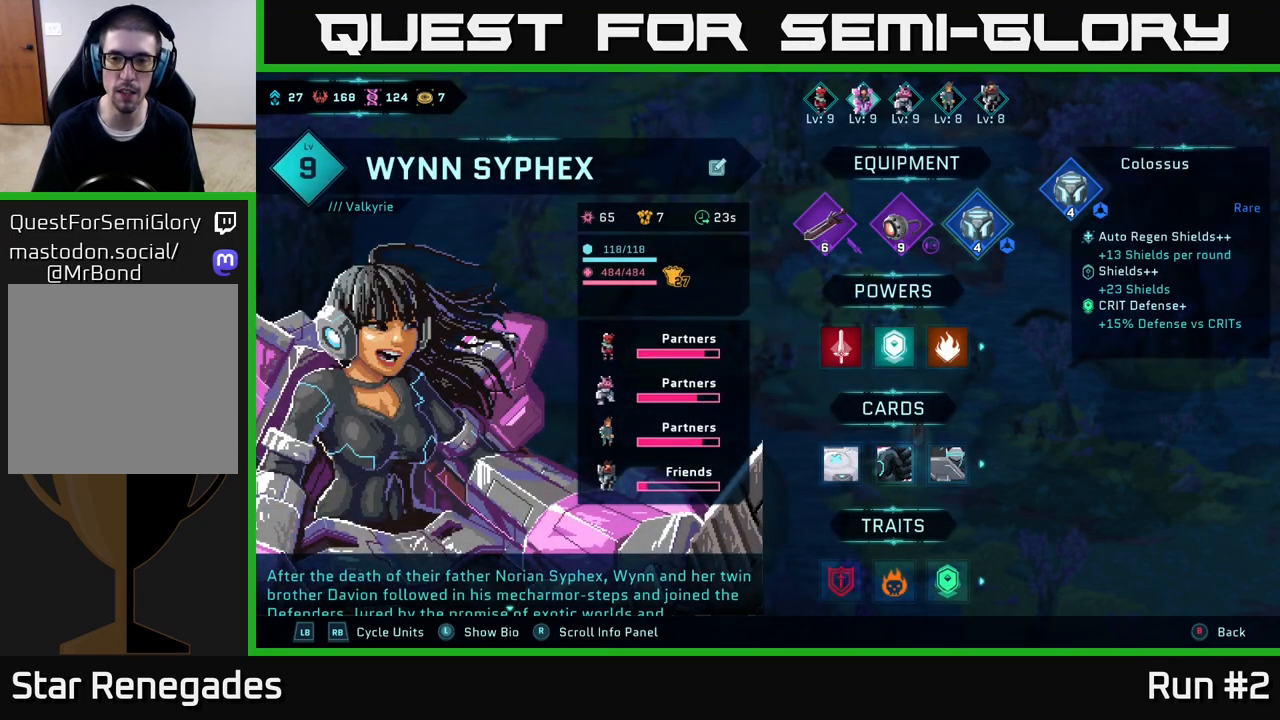
{"buttons": [], "left_stick": "center", "right_stick": "center", "events": [[117, "R1", "down"], [250, "R1", "up"]]}
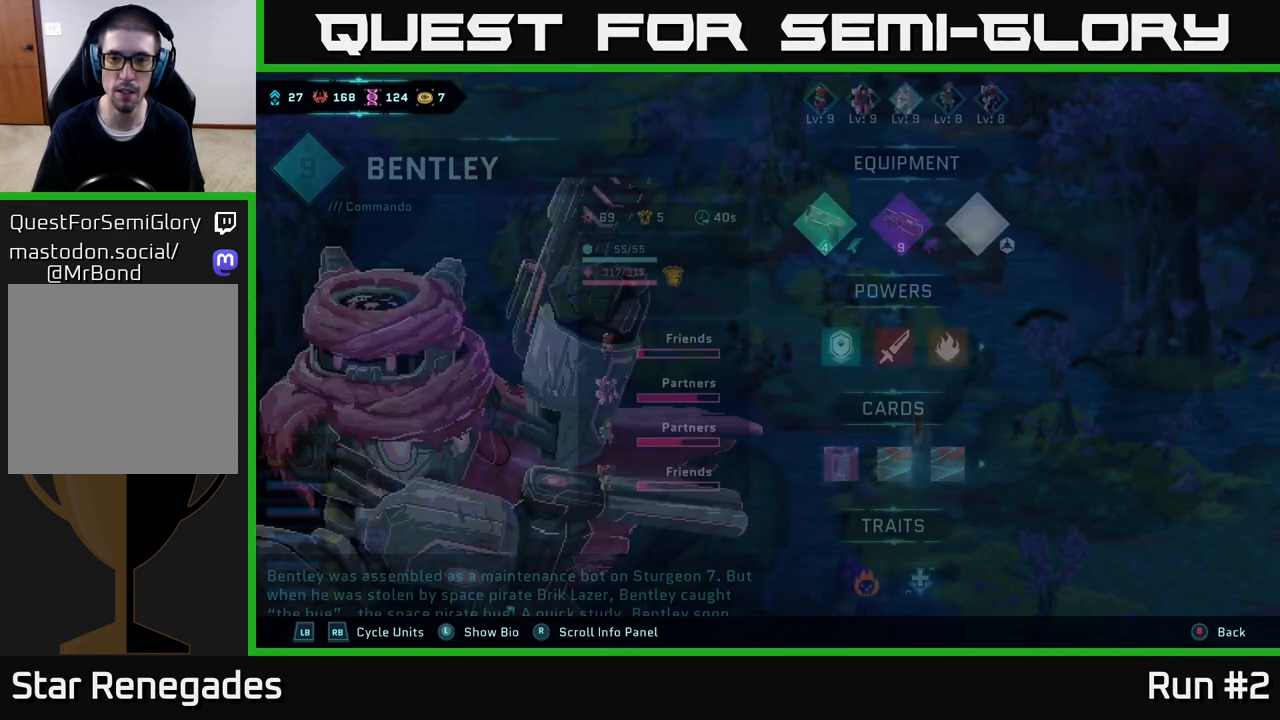
{"buttons": [], "left_stick": "center", "right_stick": "center", "events": [[350, "DPAD_RIGHT", "down"], [500, "DPAD_RIGHT", "up"]]}
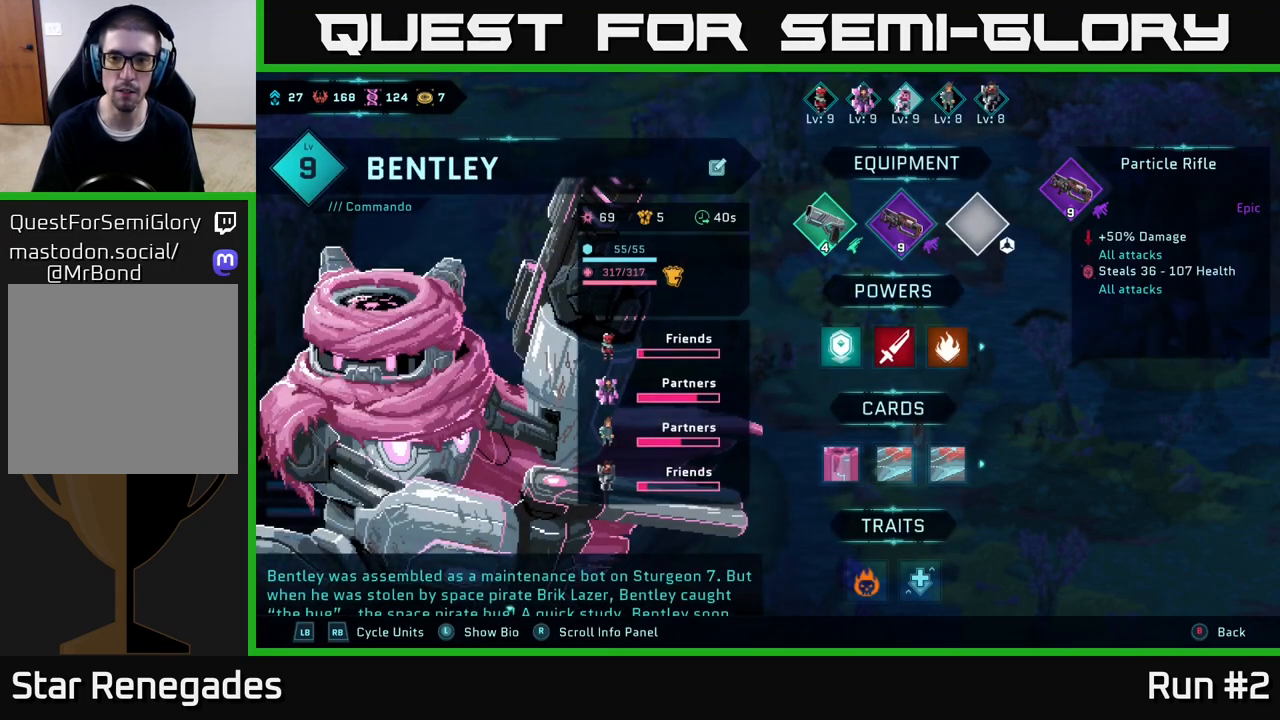
{"buttons": [], "left_stick": "center", "right_stick": "center", "events": [[117, "R1", "down"], [250, "R1", "up"]]}